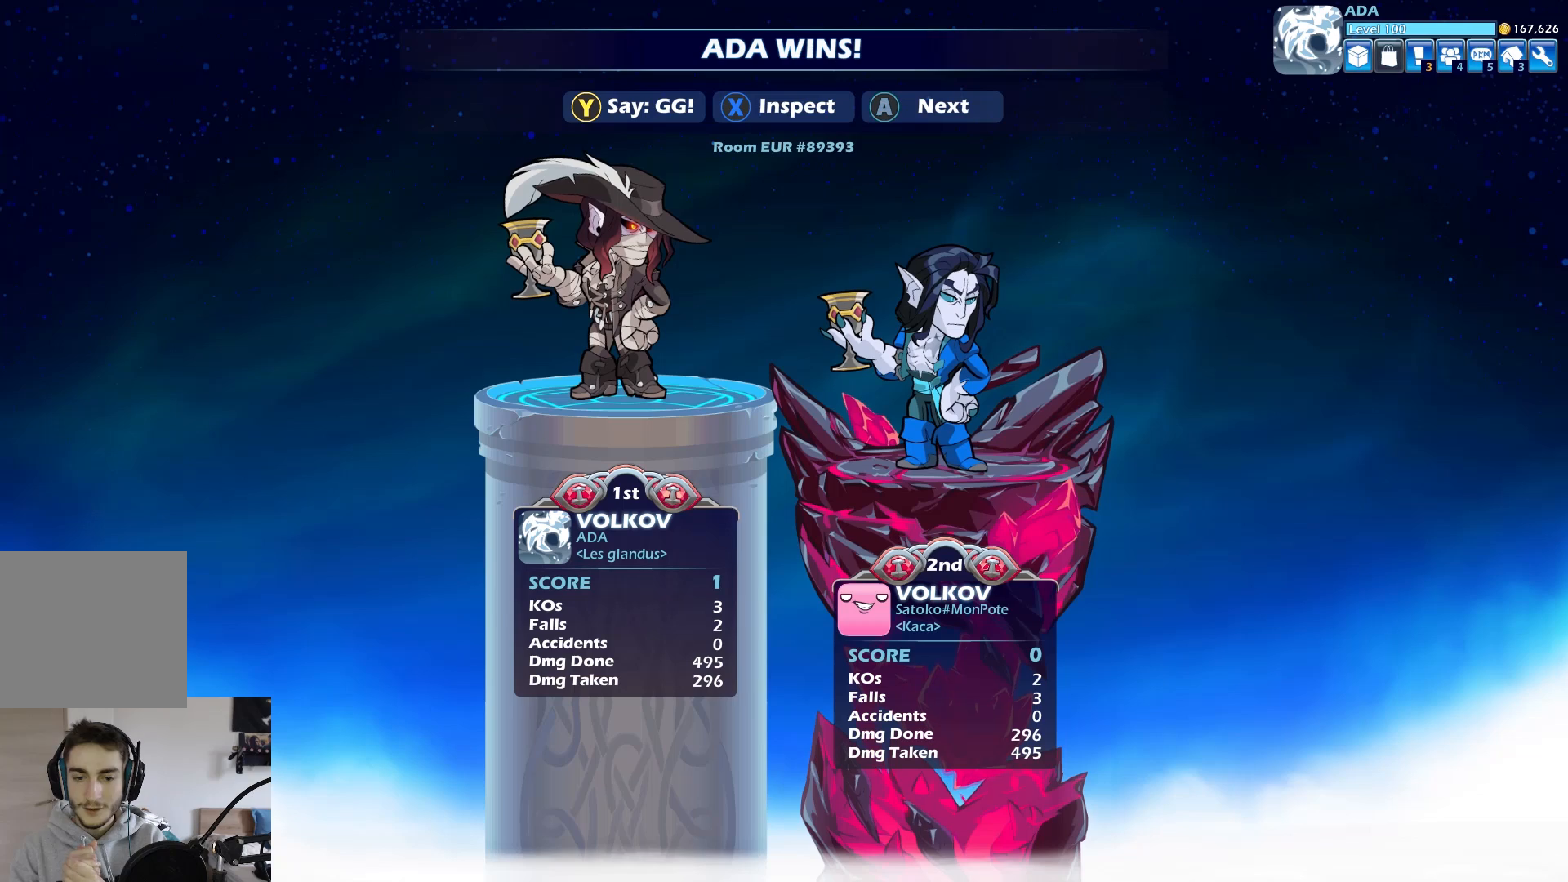
Gameplay with a controller (Xbox layout); each line is a JSON object with the inputs held at the frame after it. "events" lists button and stick changes between this image and that frame as [ms after this image, input, new state], when the widget could be followed in between. Not read: right_stick.
{"buttons": [], "left_stick": "center", "events": []}
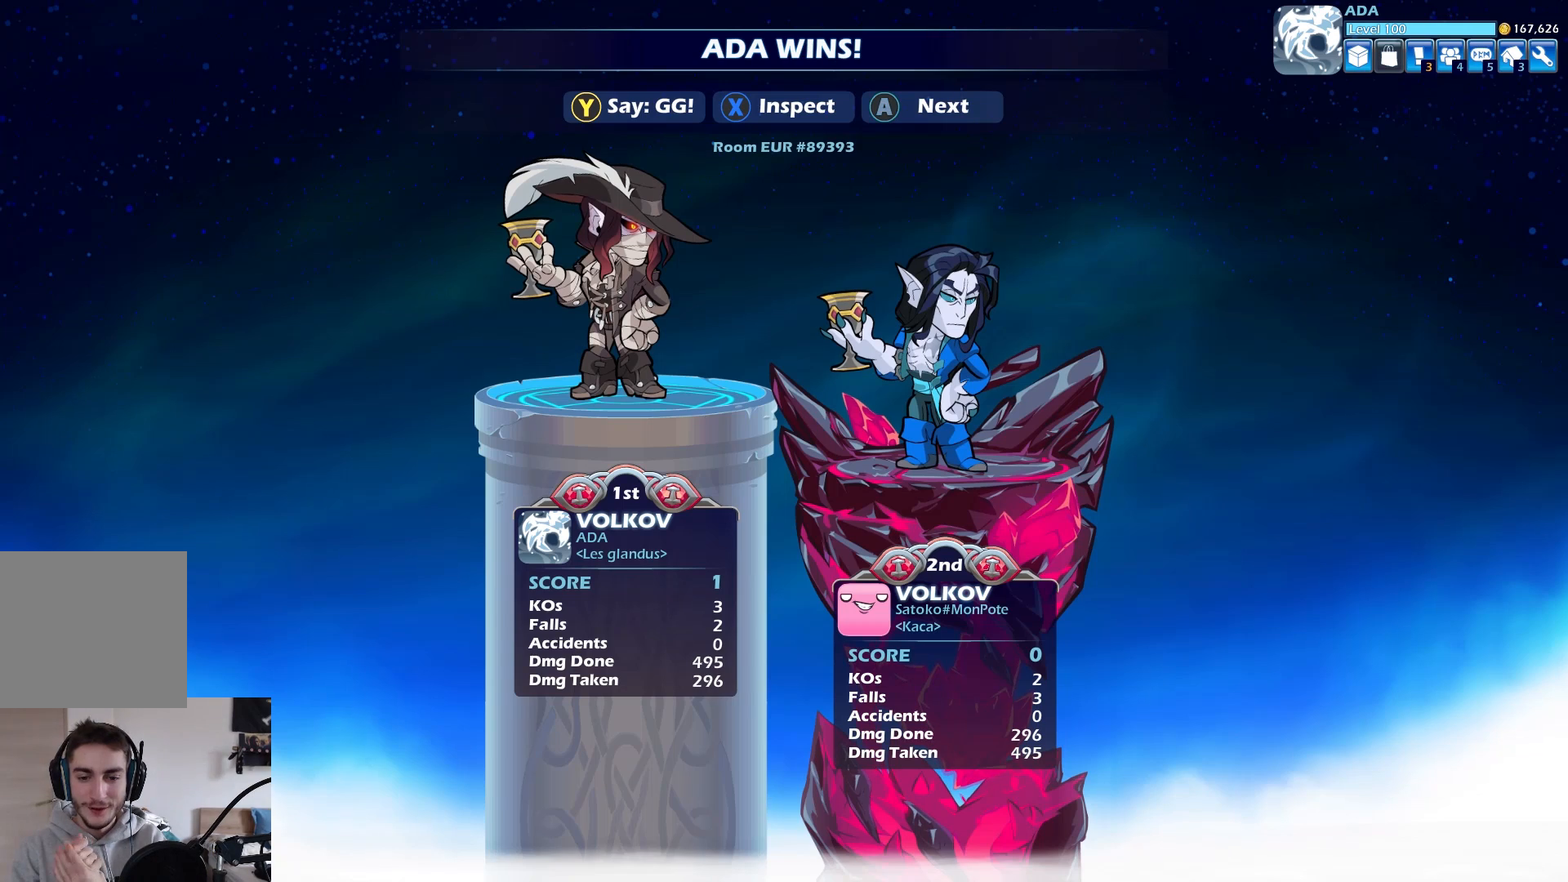
{"buttons": [], "left_stick": "center", "events": []}
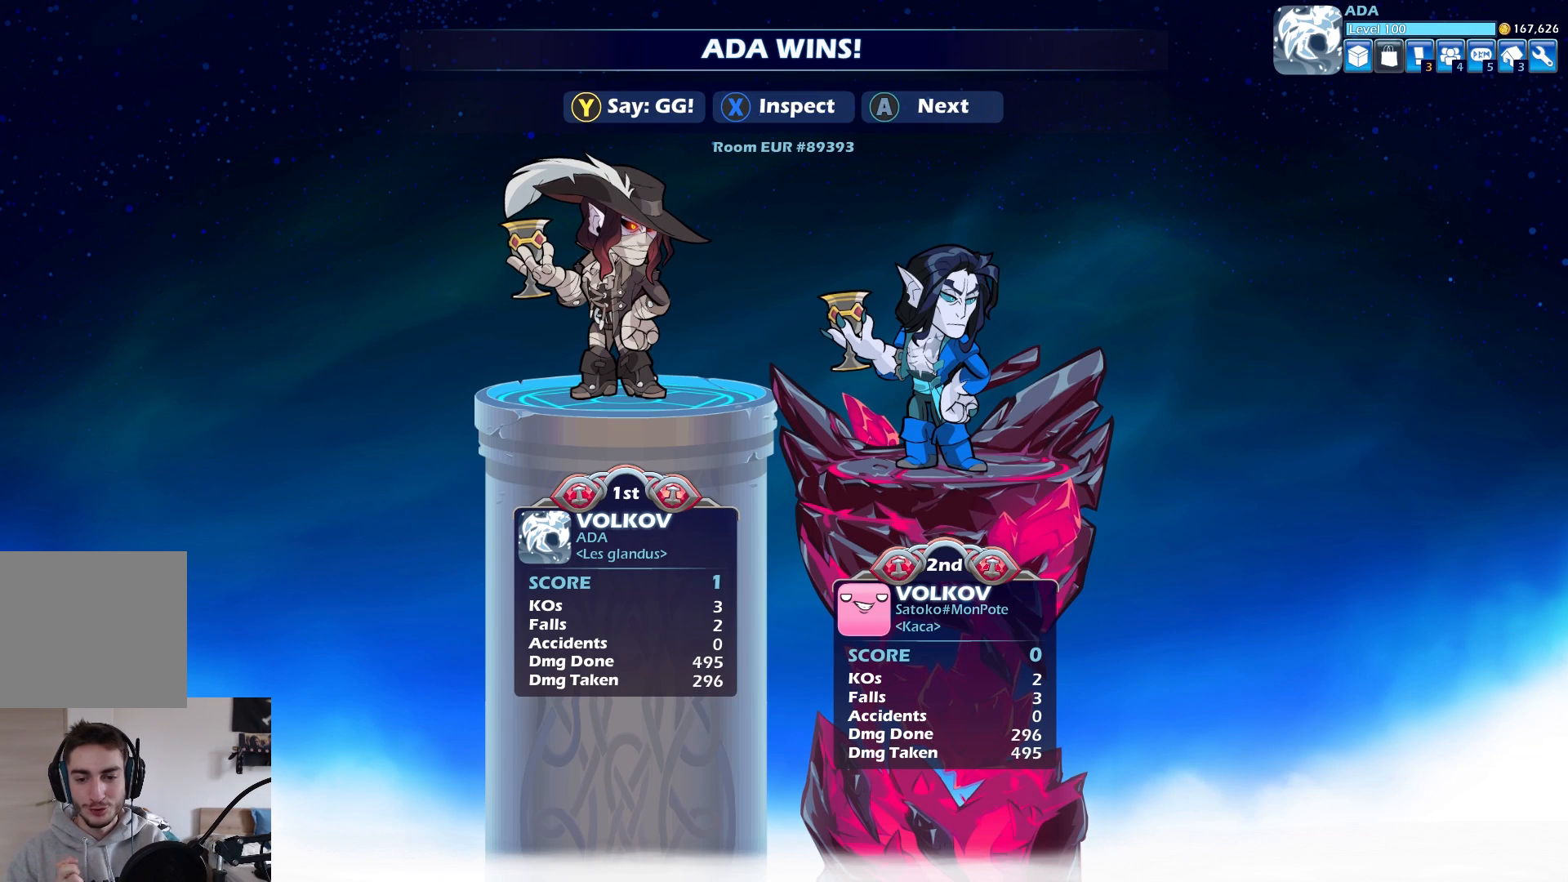
{"buttons": [], "left_stick": "center", "events": []}
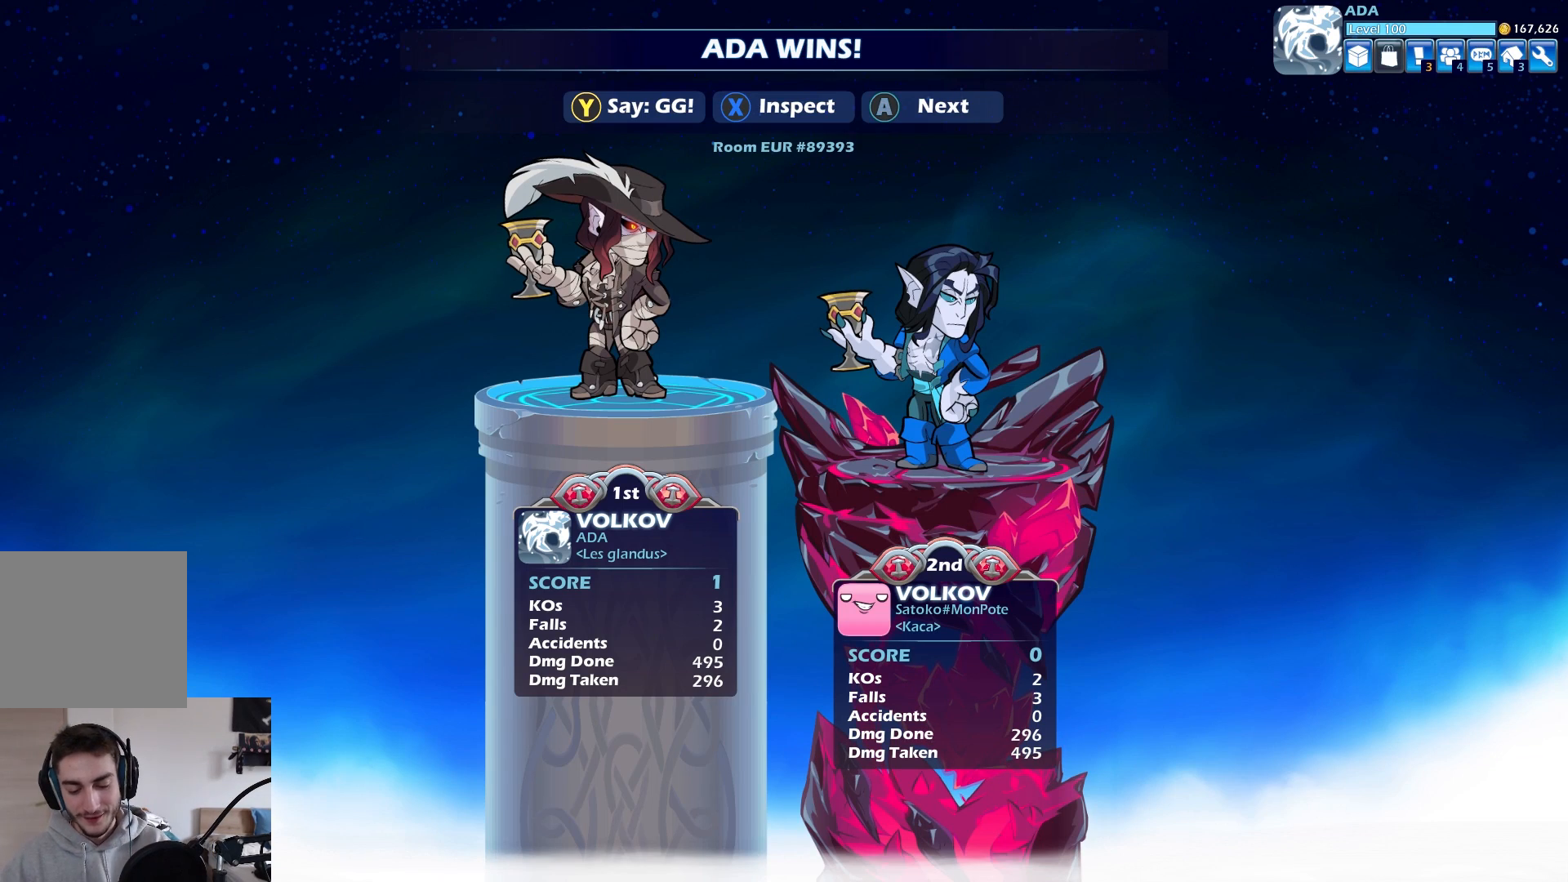
{"buttons": [], "left_stick": "center", "events": []}
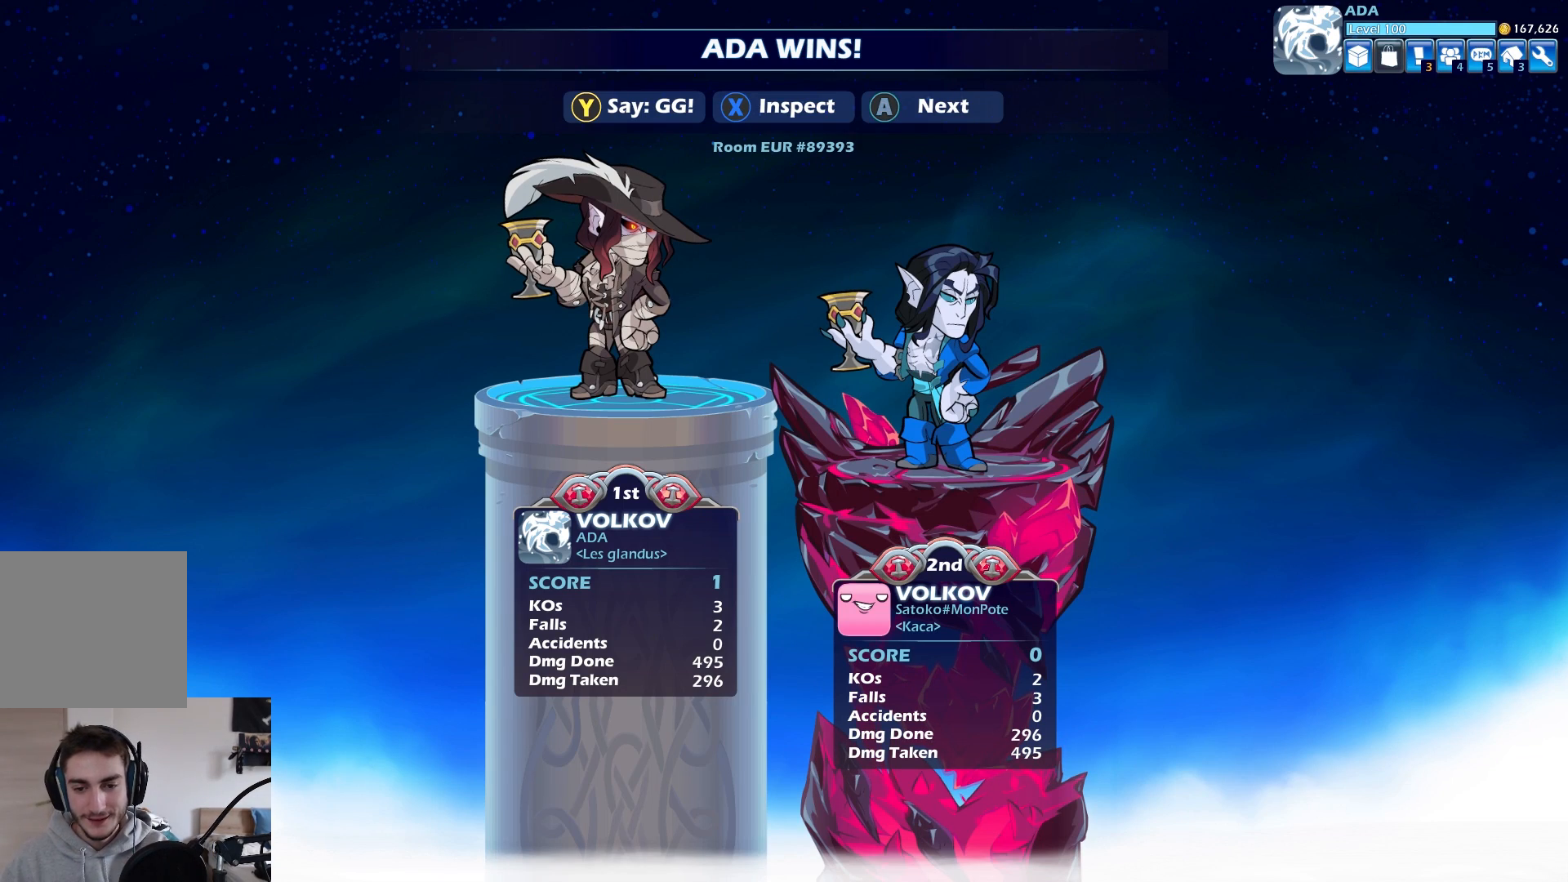
{"buttons": [], "left_stick": "center", "events": []}
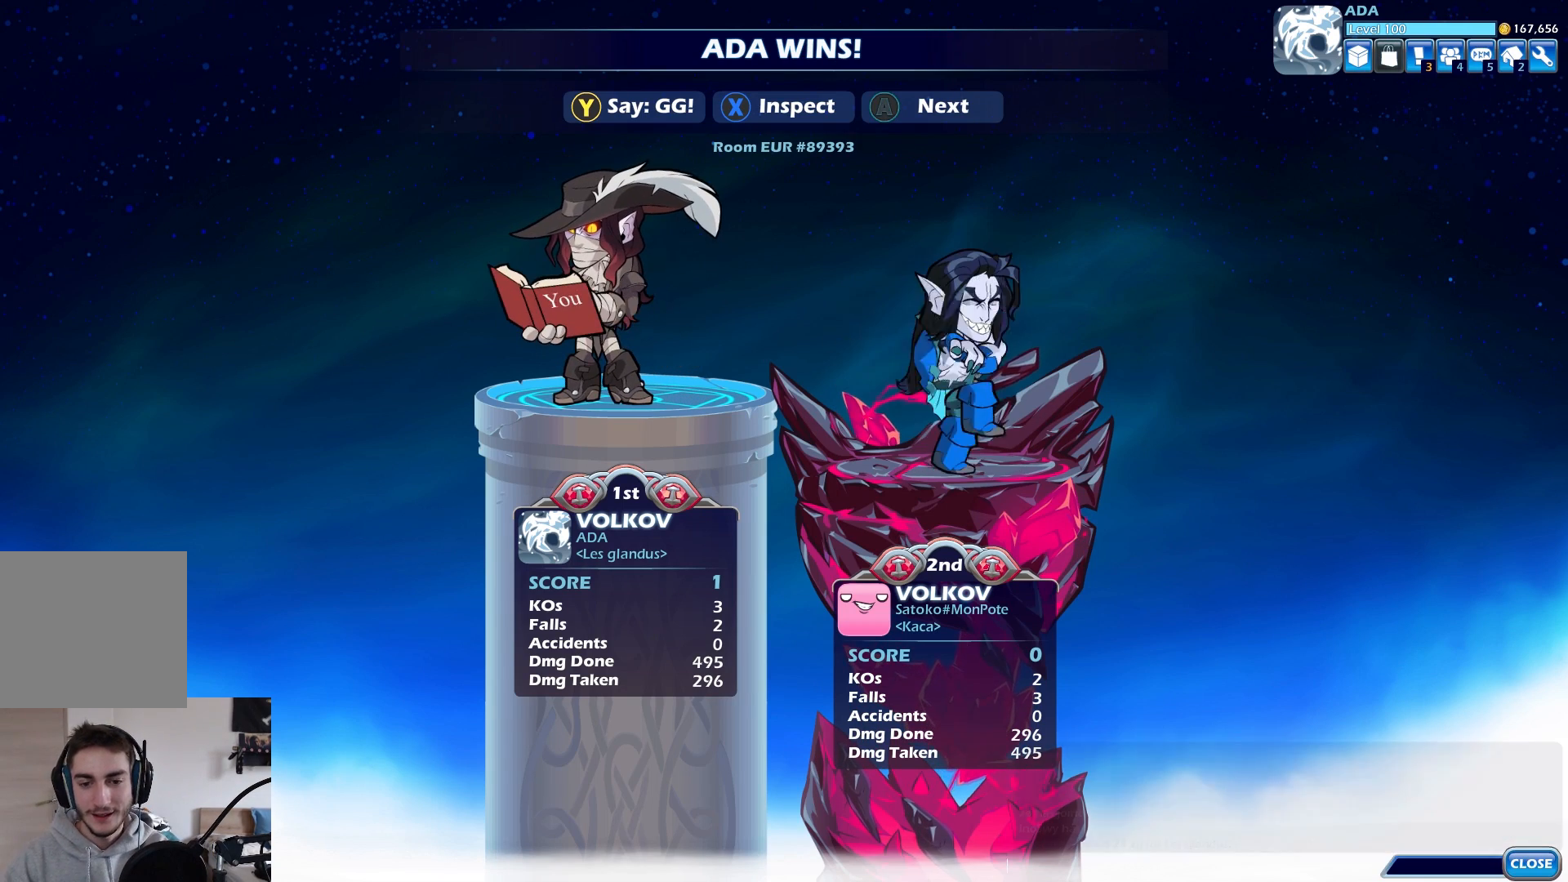
{"buttons": [], "left_stick": "center", "events": []}
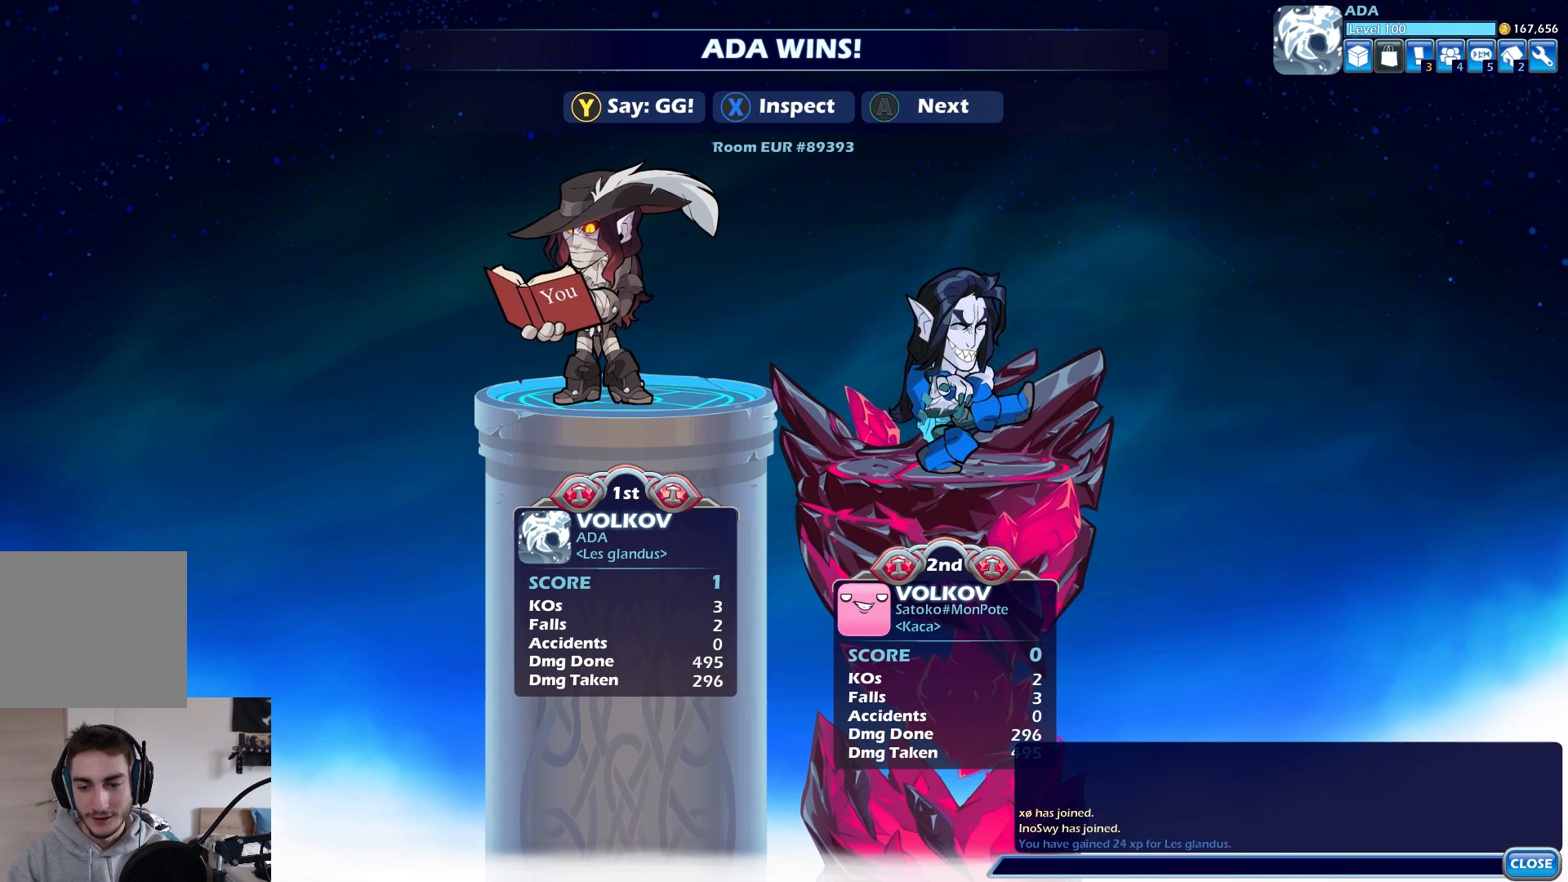
{"buttons": [], "left_stick": "center", "events": [[17, "Y", "down"], [150, "Y", "up"]]}
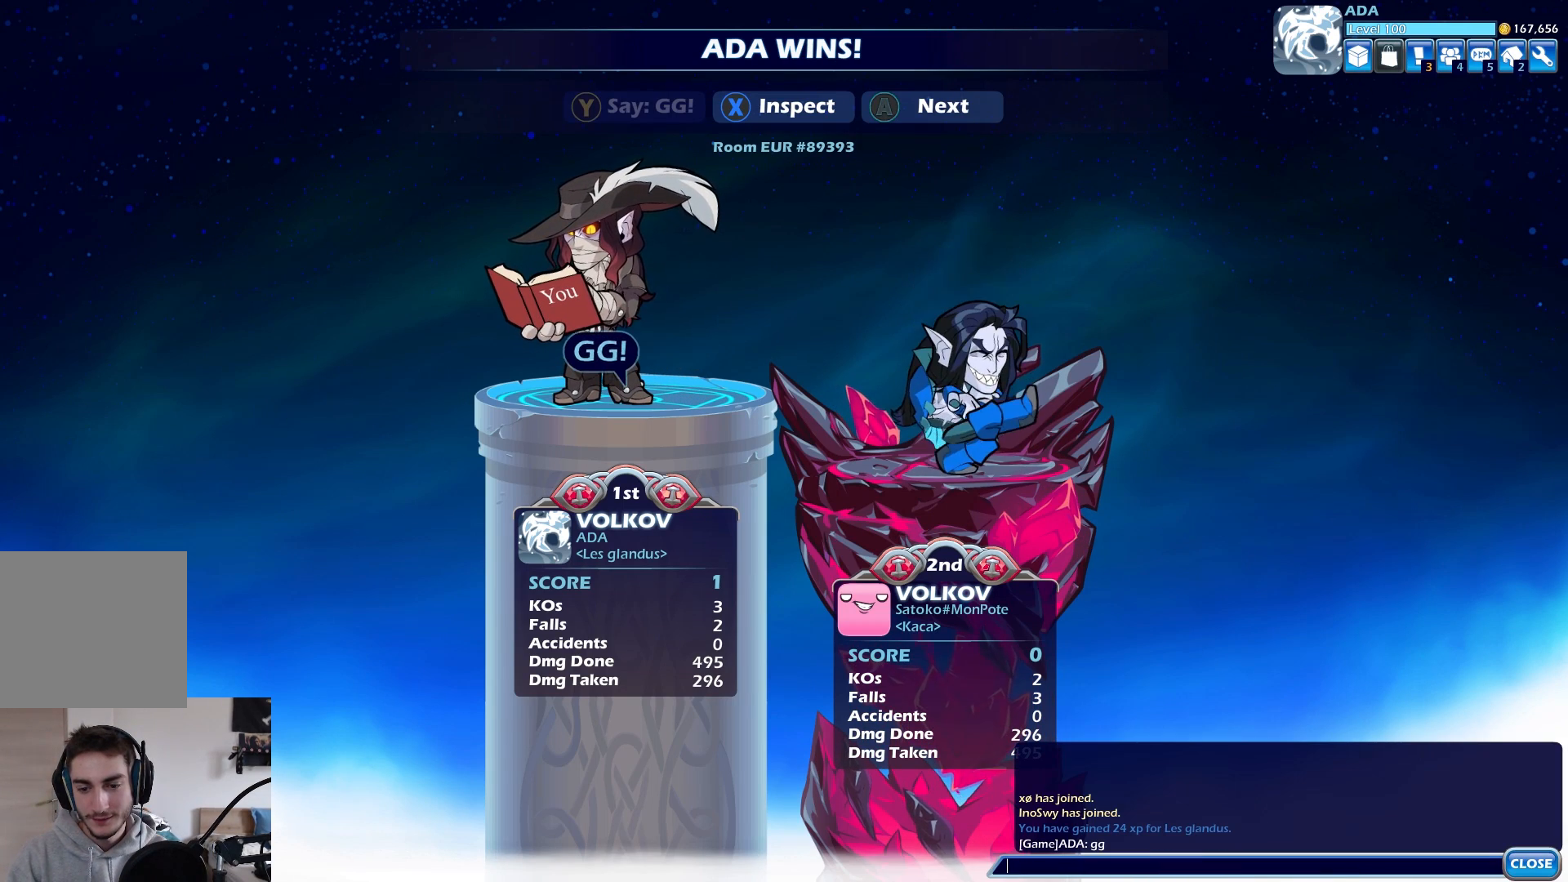
{"buttons": [], "left_stick": "center", "events": []}
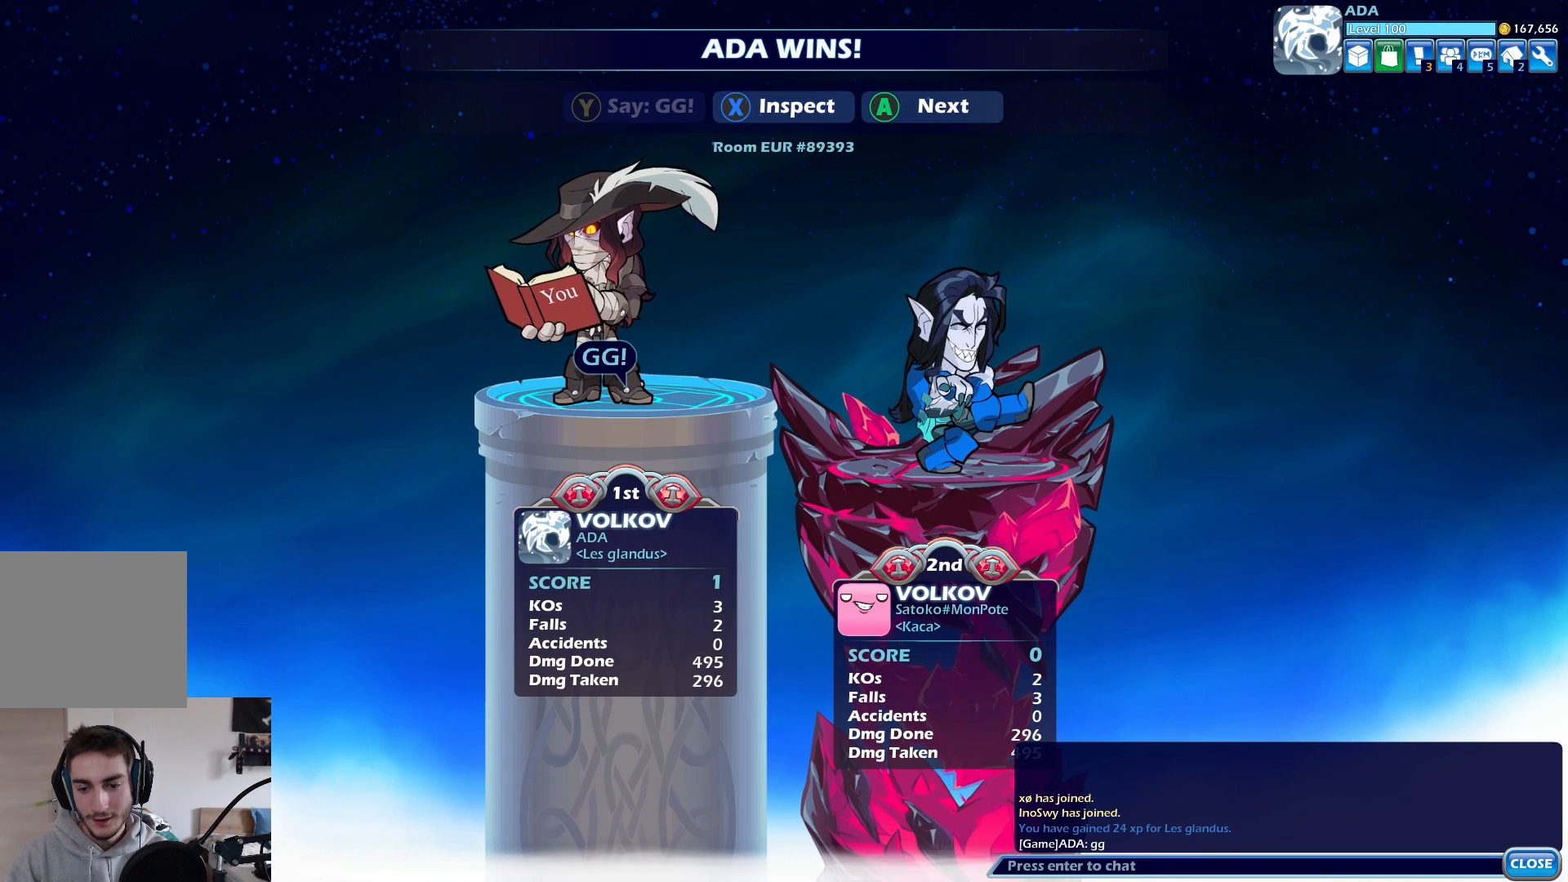
{"buttons": [], "left_stick": "center", "events": [[17, "A", "down"], [117, "A", "up"], [283, "A", "down"], [350, "A", "up"]]}
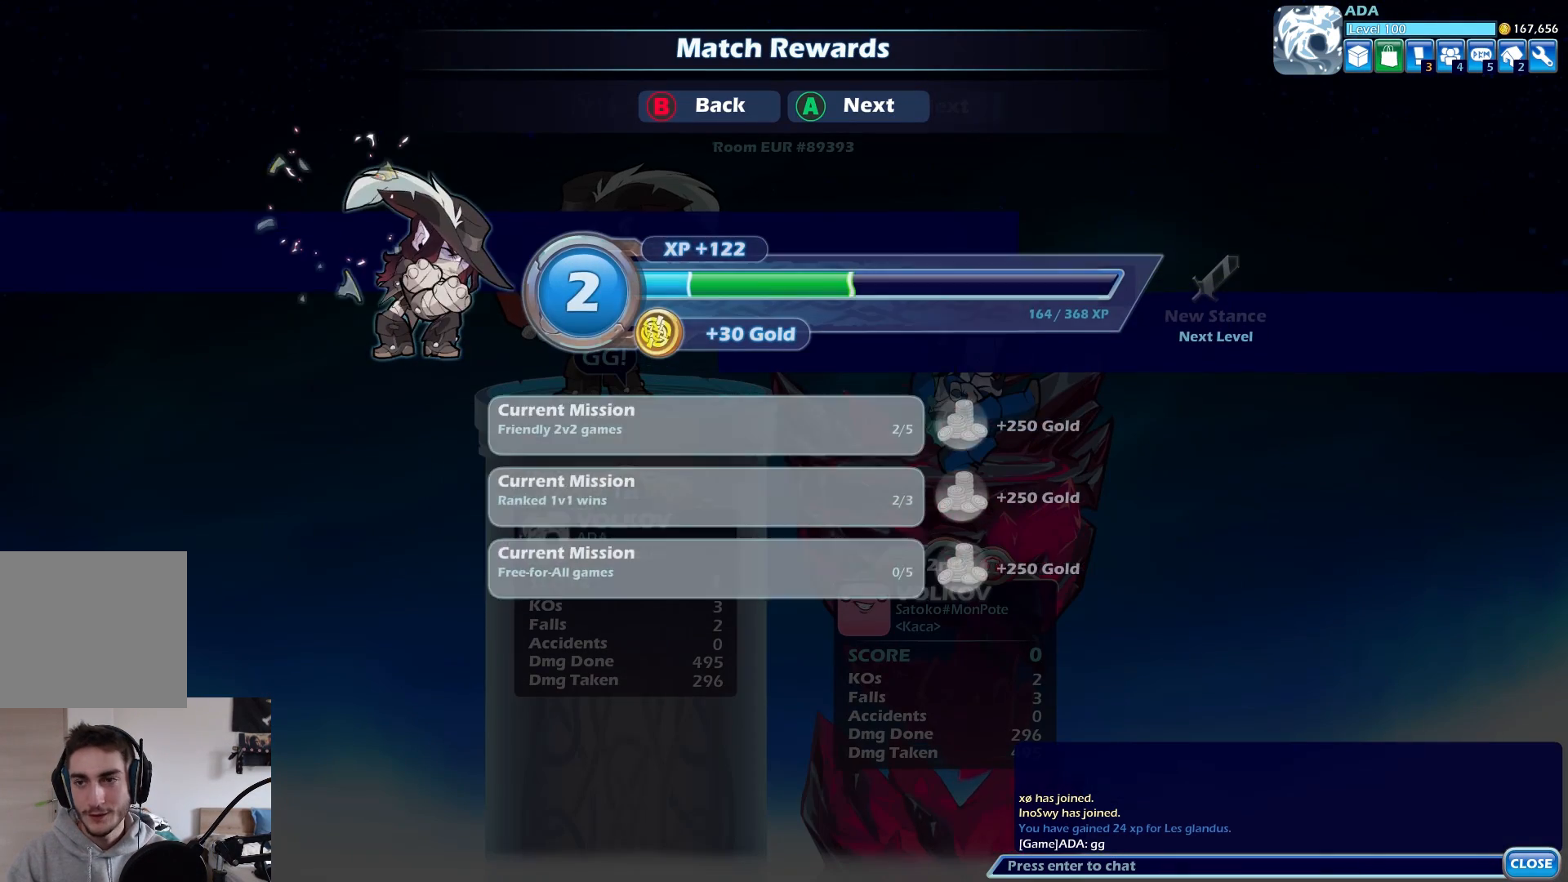
{"buttons": [], "left_stick": "center", "events": [[50, "A", "down"], [150, "A", "up"]]}